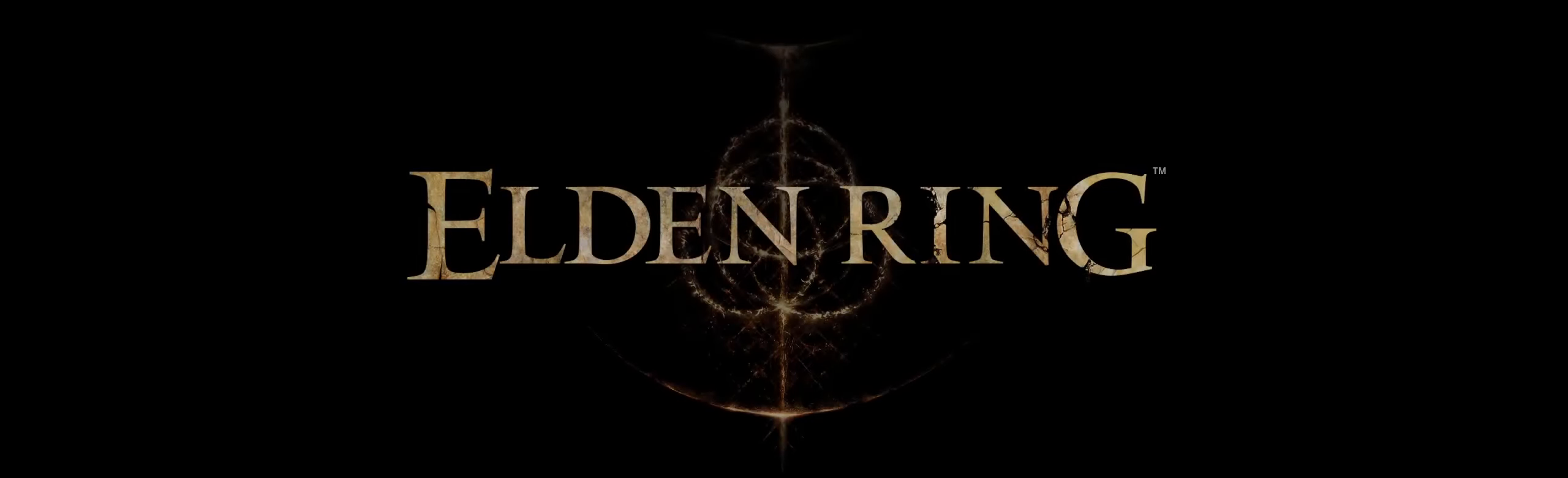
Gameplay with a controller (Xbox layout); each line is a JSON object with the inputs held at the frame after it. "events" lists button and stick changes between this image and that frame as [ms after this image, input, new state], when the widget could be followed in between. Not read: DPAD_DOWN DPAD_LEFT DPAD_RIGHT DPAD_UP HOME L1 L3 R1 R2 R3 other_buttons right_stick.
{"buttons": [], "left_stick": "center", "events": [[266, "A", "down"], [450, "A", "up"]]}
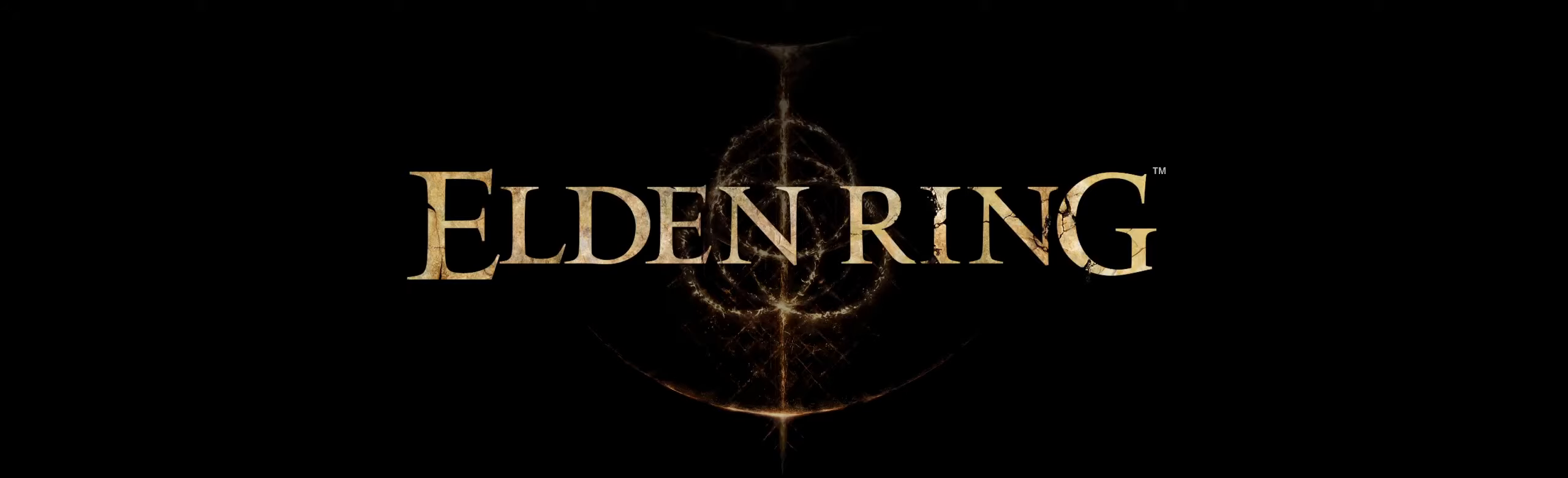
{"buttons": ["A"], "left_stick": "center", "events": [[483, "A", "down"]]}
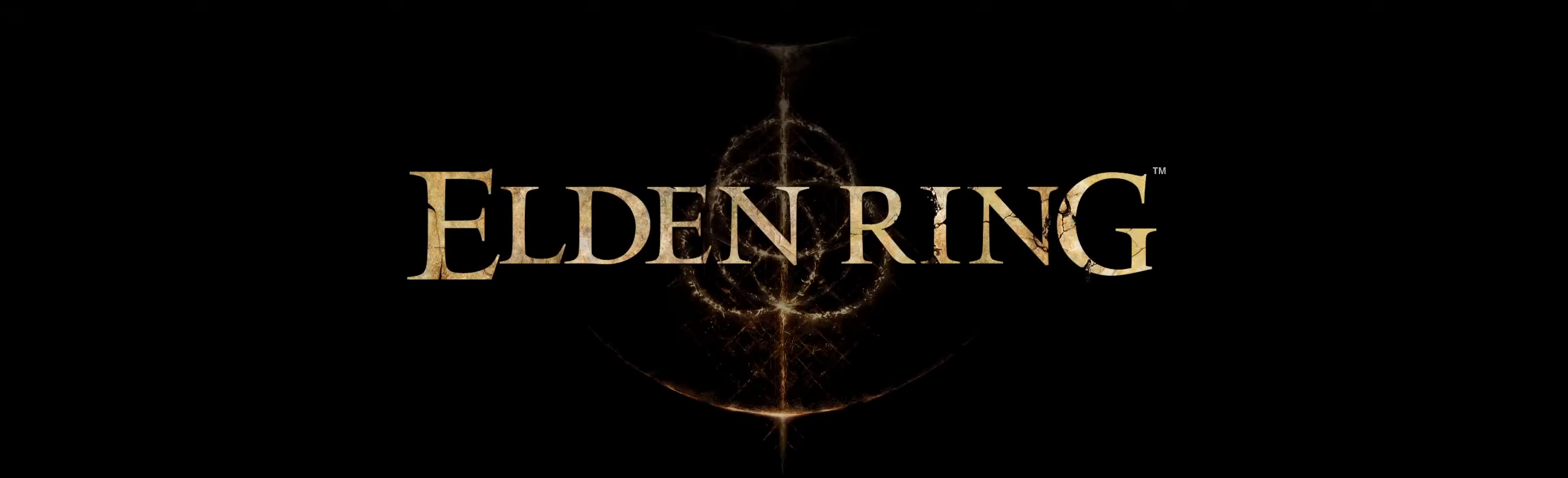
{"buttons": [], "left_stick": "center", "events": [[100, "A", "up"]]}
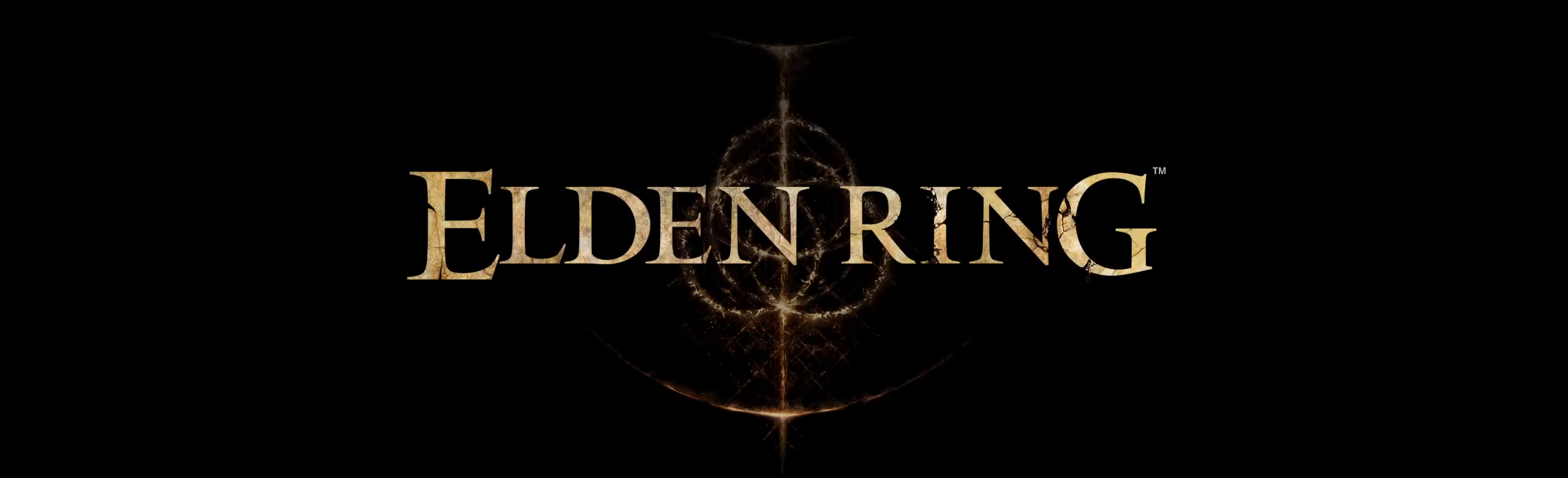
{"buttons": [], "left_stick": "center", "events": []}
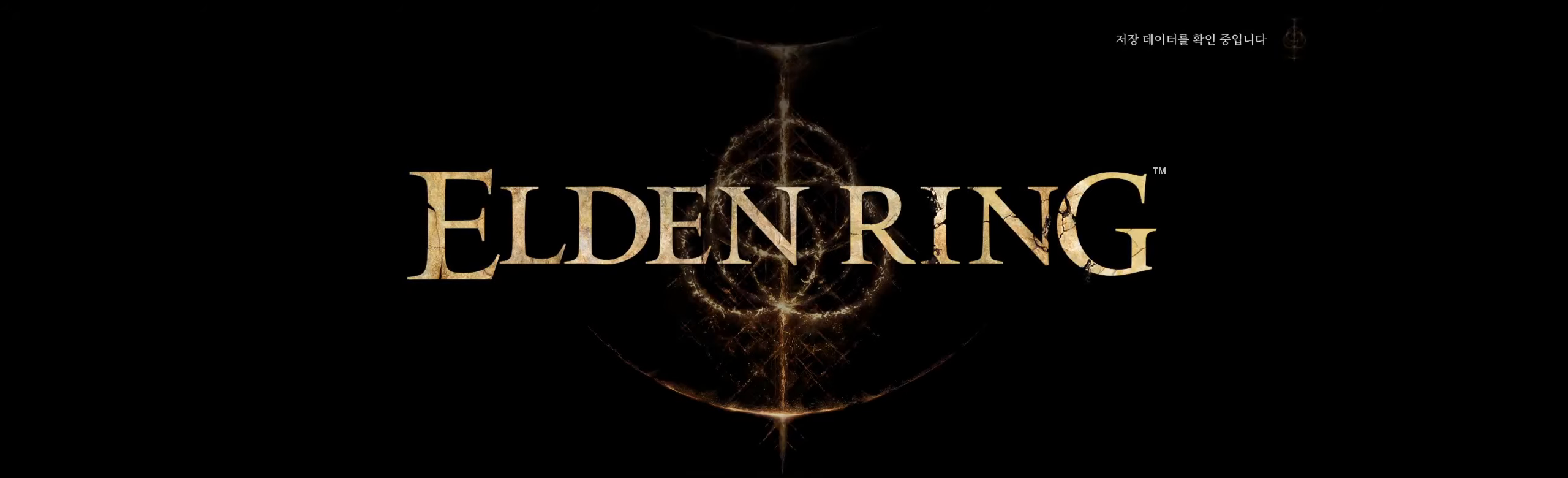
{"buttons": [], "left_stick": "center", "events": []}
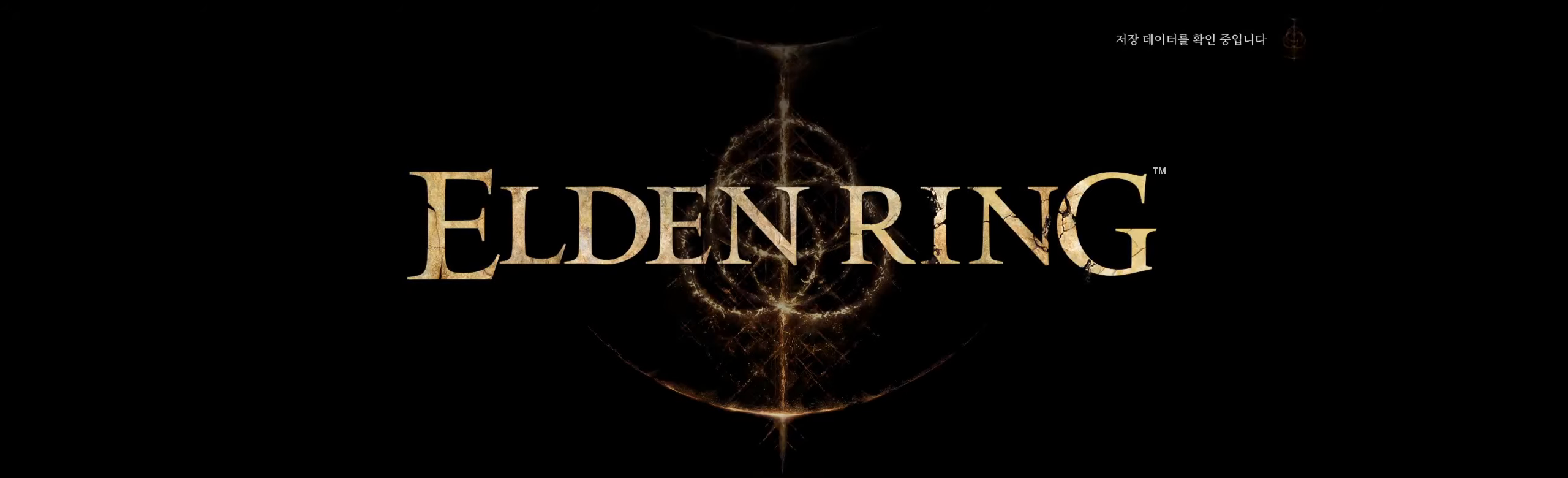
{"buttons": [], "left_stick": "center", "events": [[200, "A", "down"], [333, "A", "up"]]}
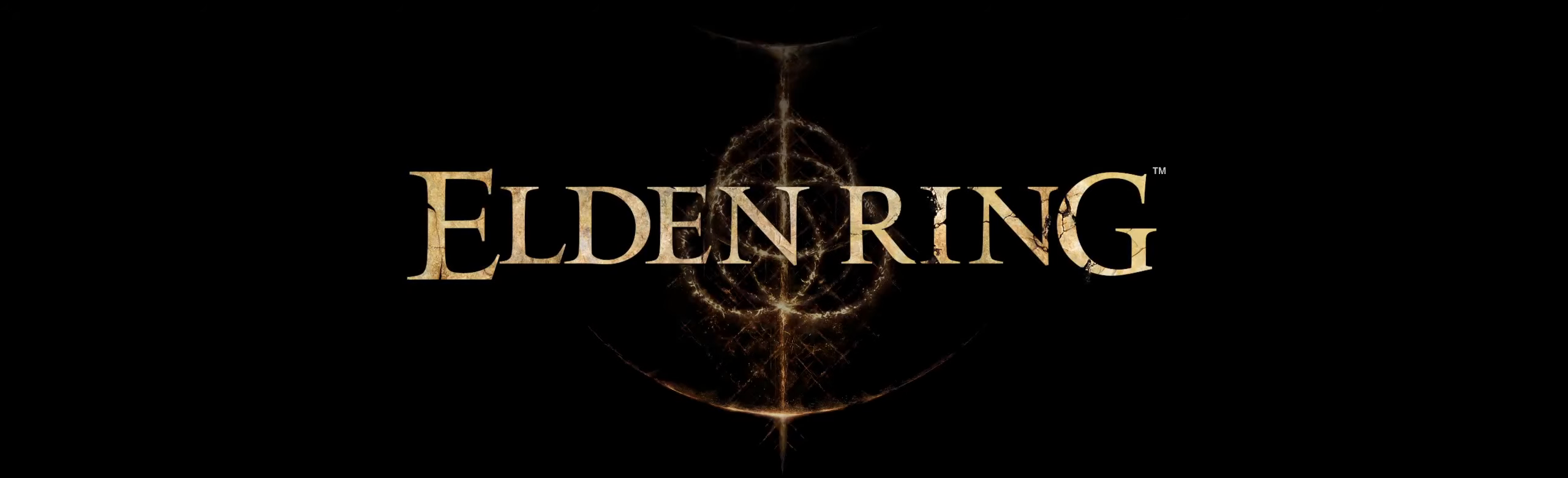
{"buttons": [], "left_stick": "center", "events": []}
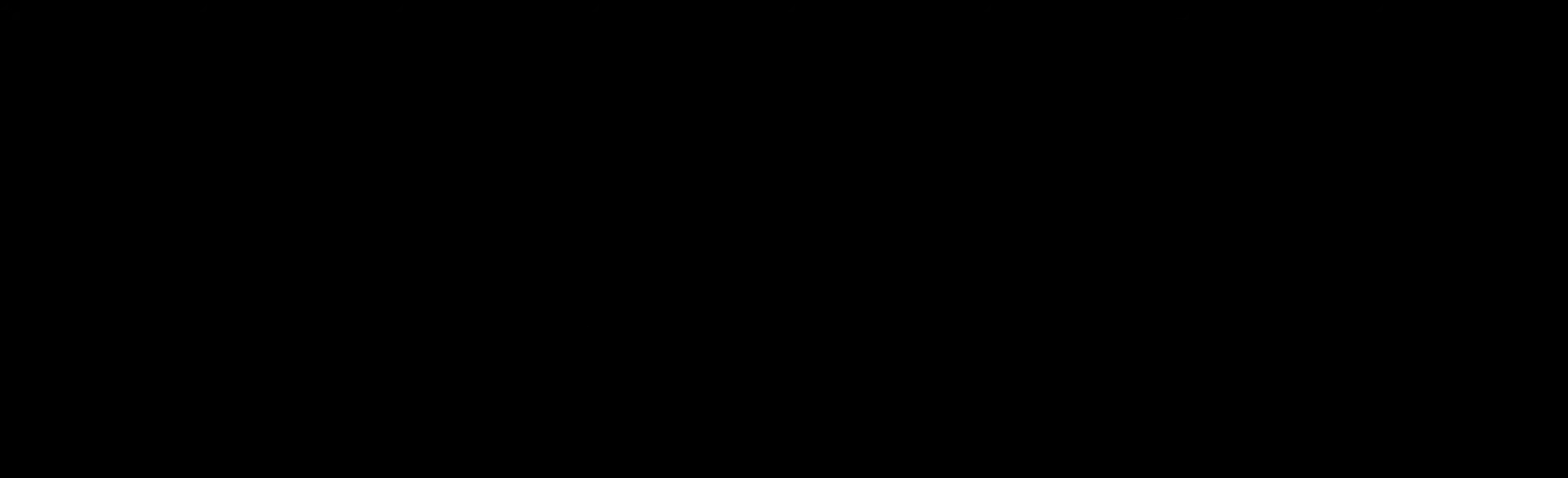
{"buttons": [], "left_stick": "center", "events": []}
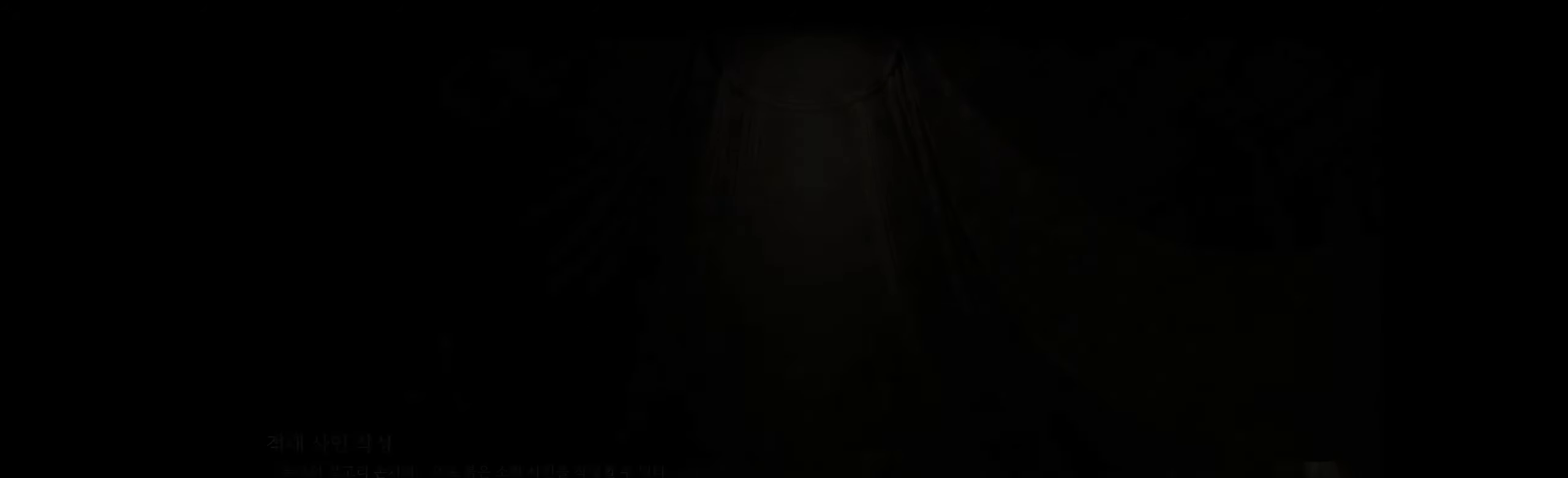
{"buttons": [], "left_stick": "center", "events": []}
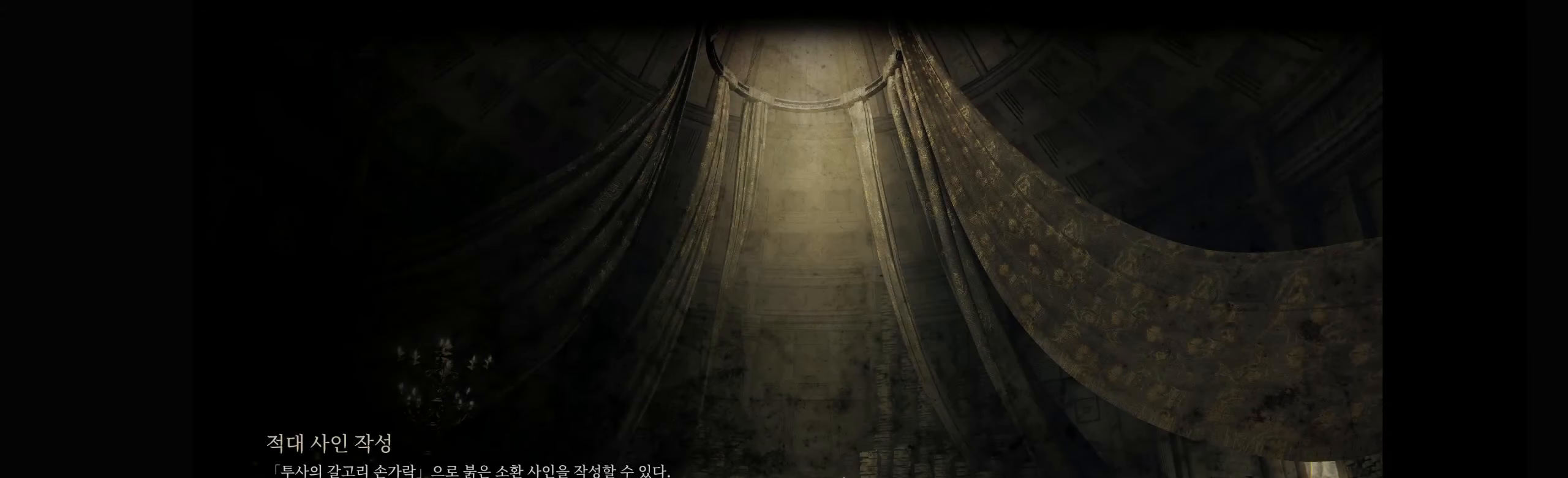
{"buttons": [], "left_stick": "center", "events": [[267, "A", "down"], [450, "A", "up"]]}
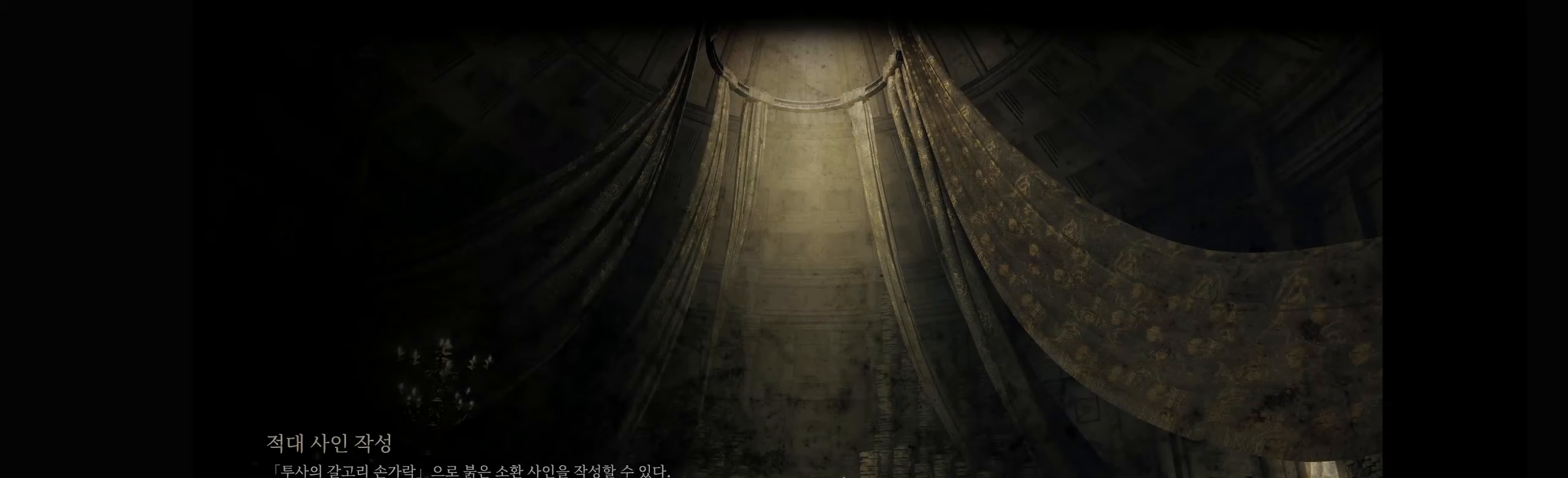
{"buttons": [], "left_stick": "center", "events": []}
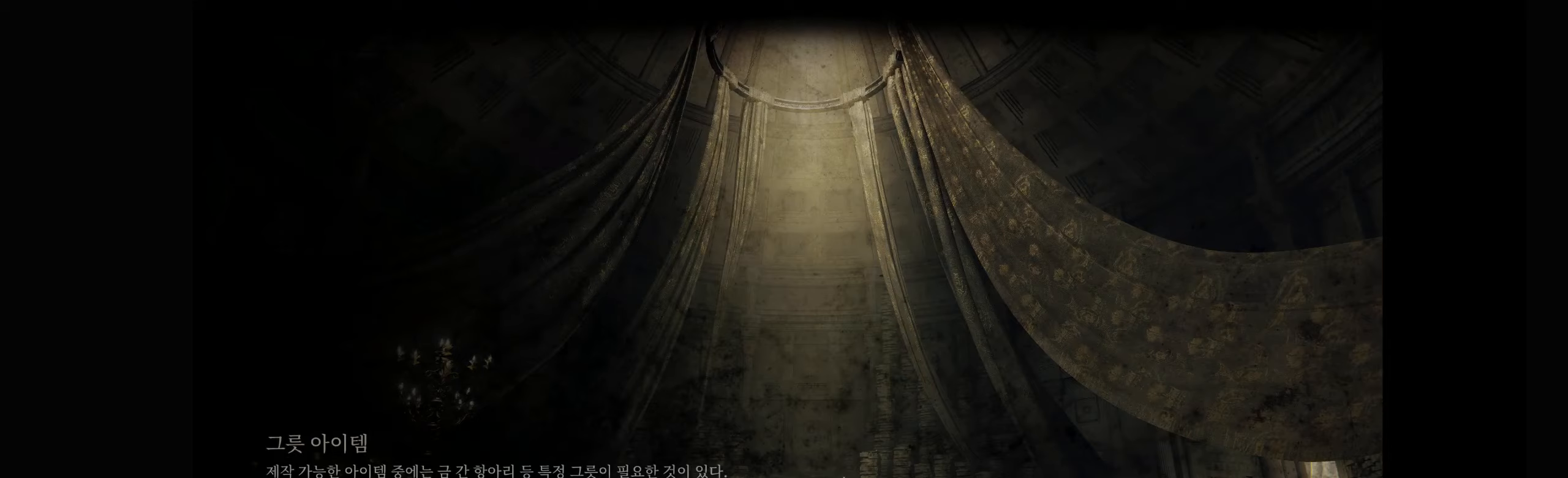
{"buttons": [], "left_stick": "center", "events": [[34, "A", "down"], [184, "A", "up"]]}
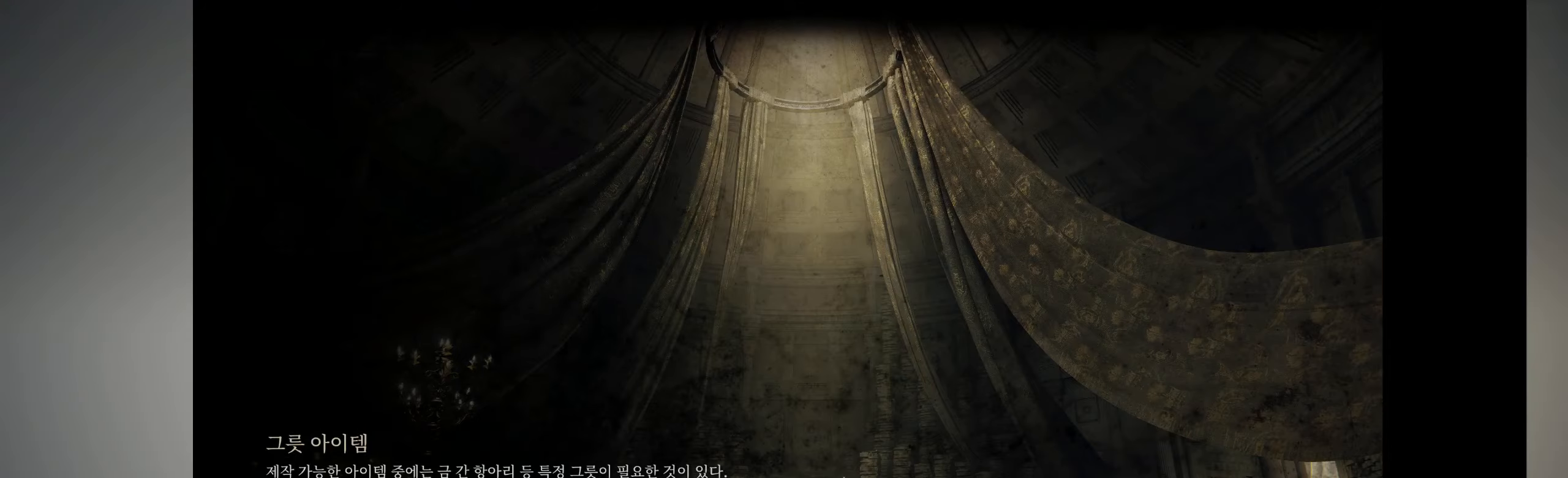
{"buttons": [], "left_stick": "center", "events": [[117, "A", "down"], [267, "A", "up"]]}
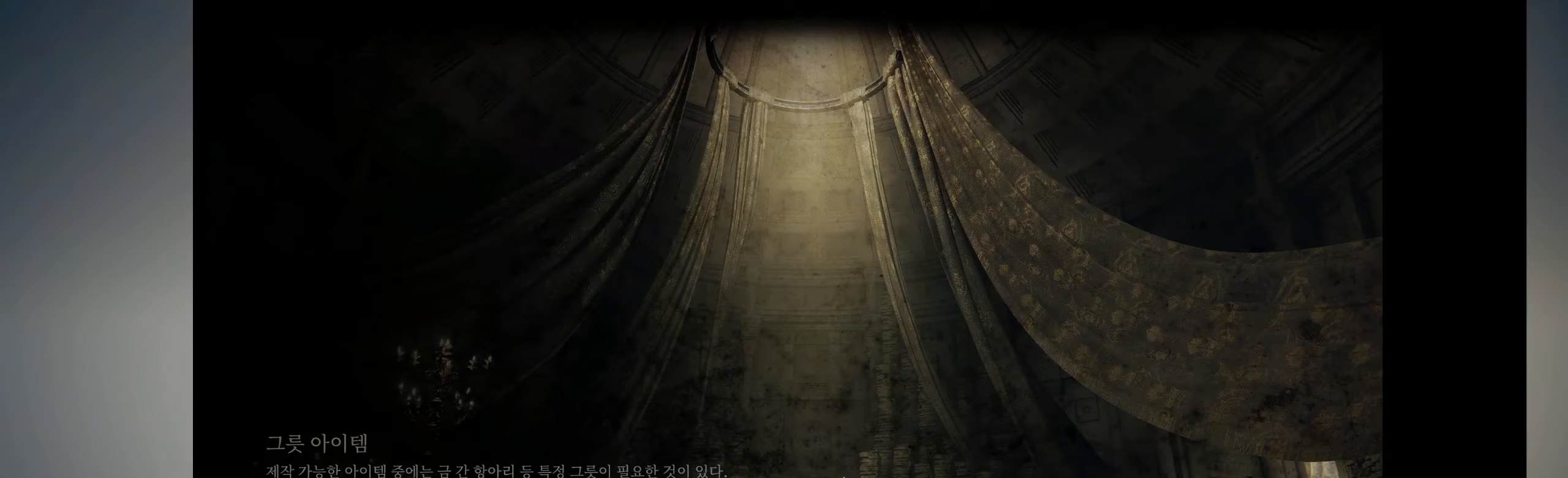
{"buttons": [], "left_stick": "center", "events": []}
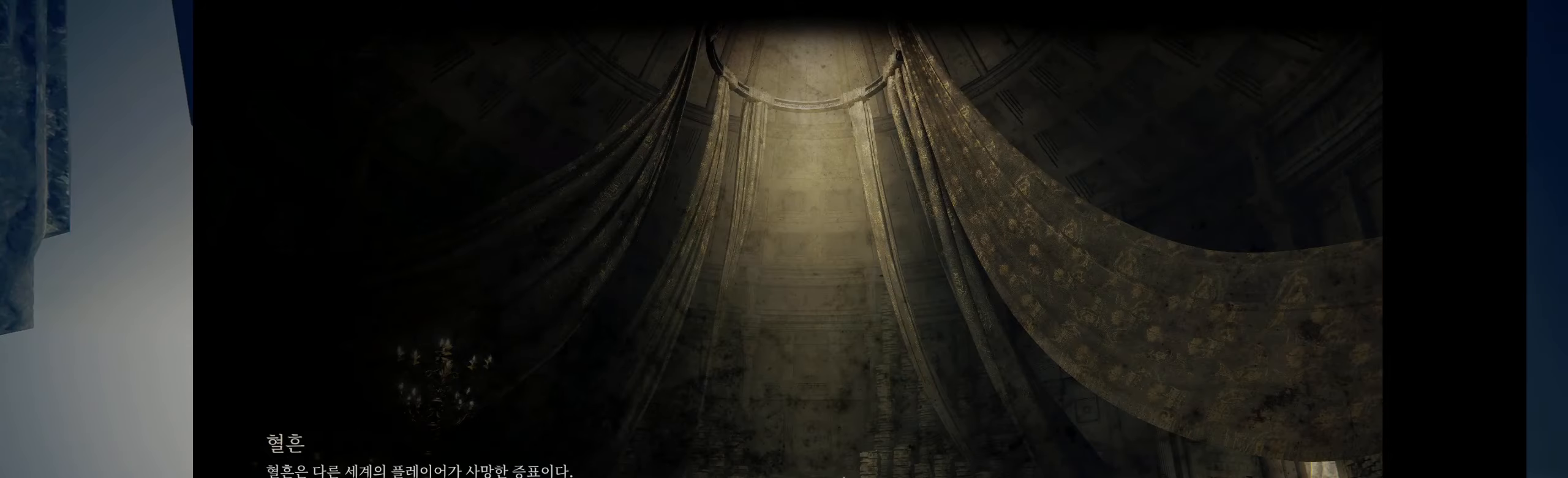
{"buttons": [], "left_stick": "center", "events": []}
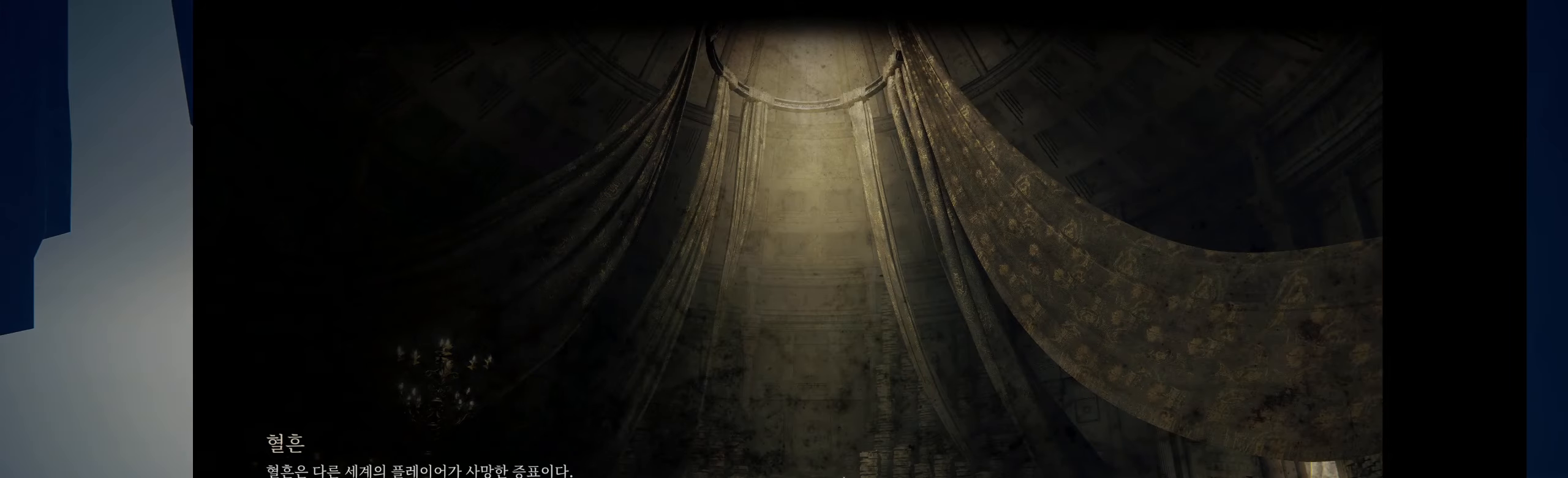
{"buttons": [], "left_stick": "center", "events": []}
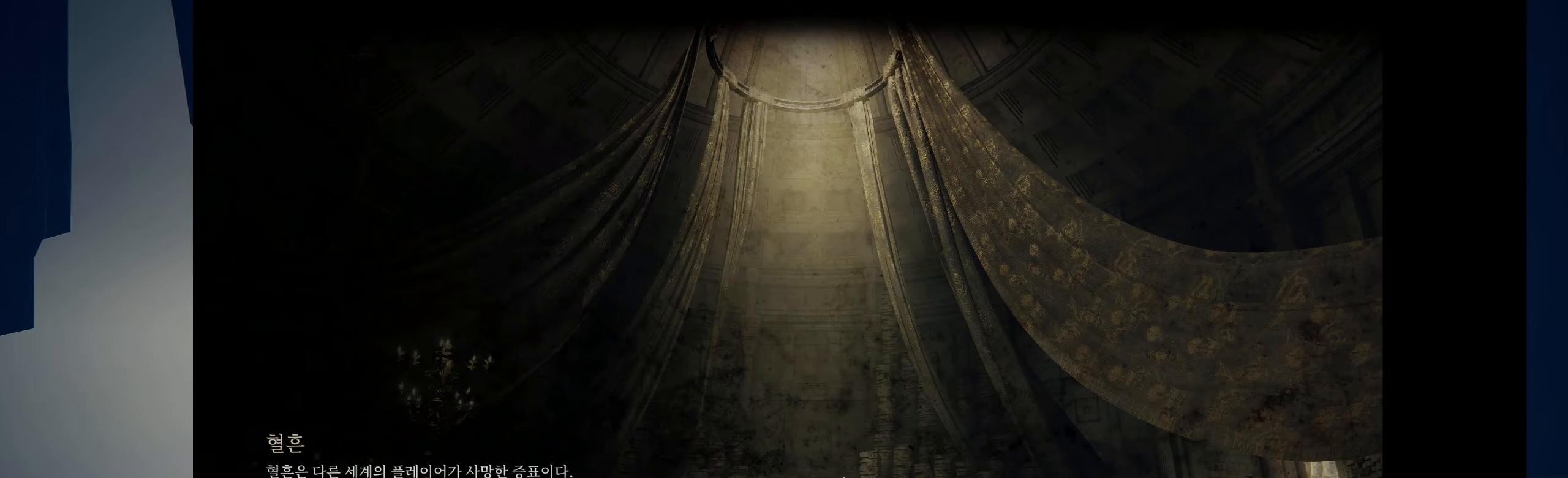
{"buttons": [], "left_stick": "center", "events": []}
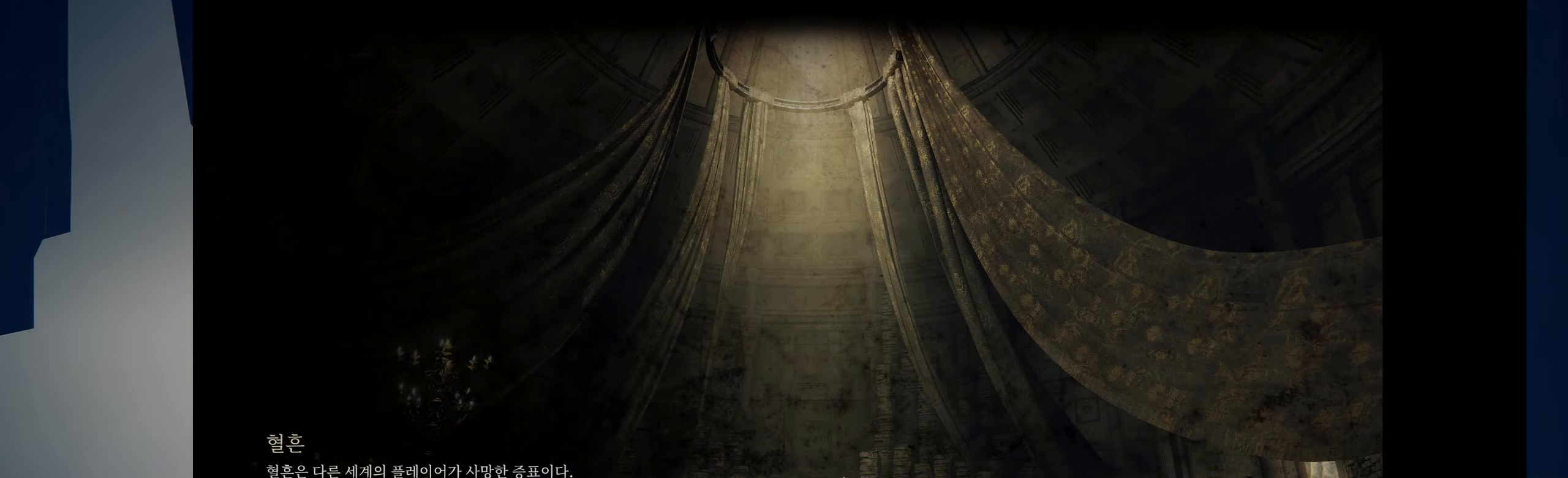
{"buttons": [], "left_stick": "center", "events": [[234, "A", "down"], [434, "A", "up"]]}
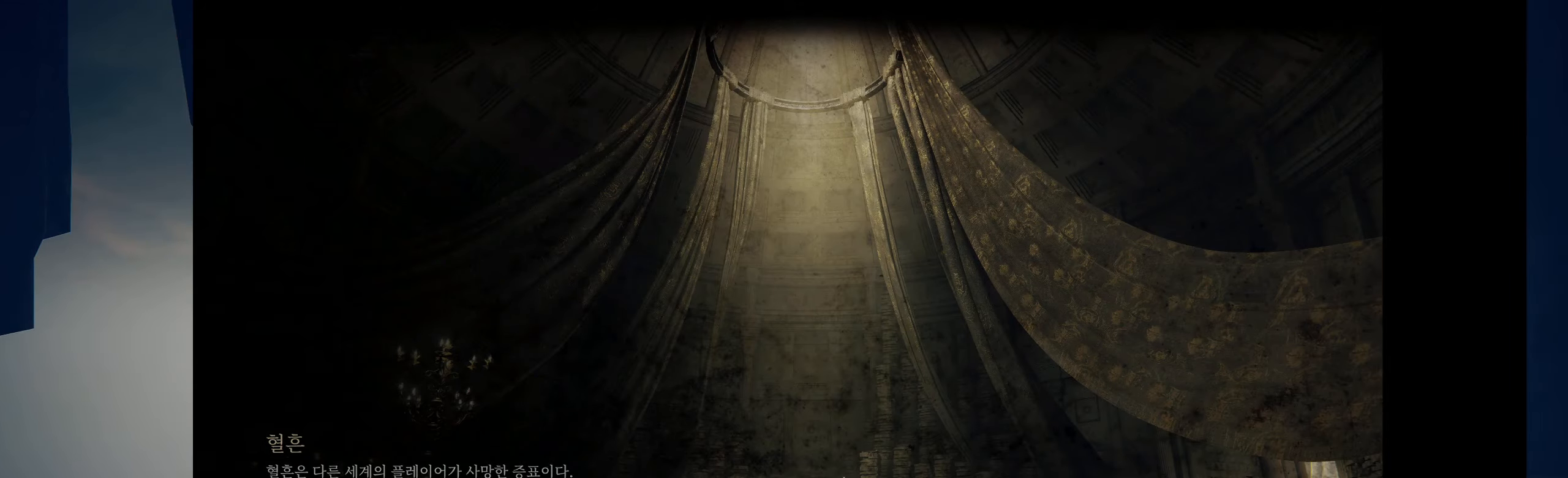
{"buttons": ["A"], "left_stick": "center", "events": [[484, "A", "down"]]}
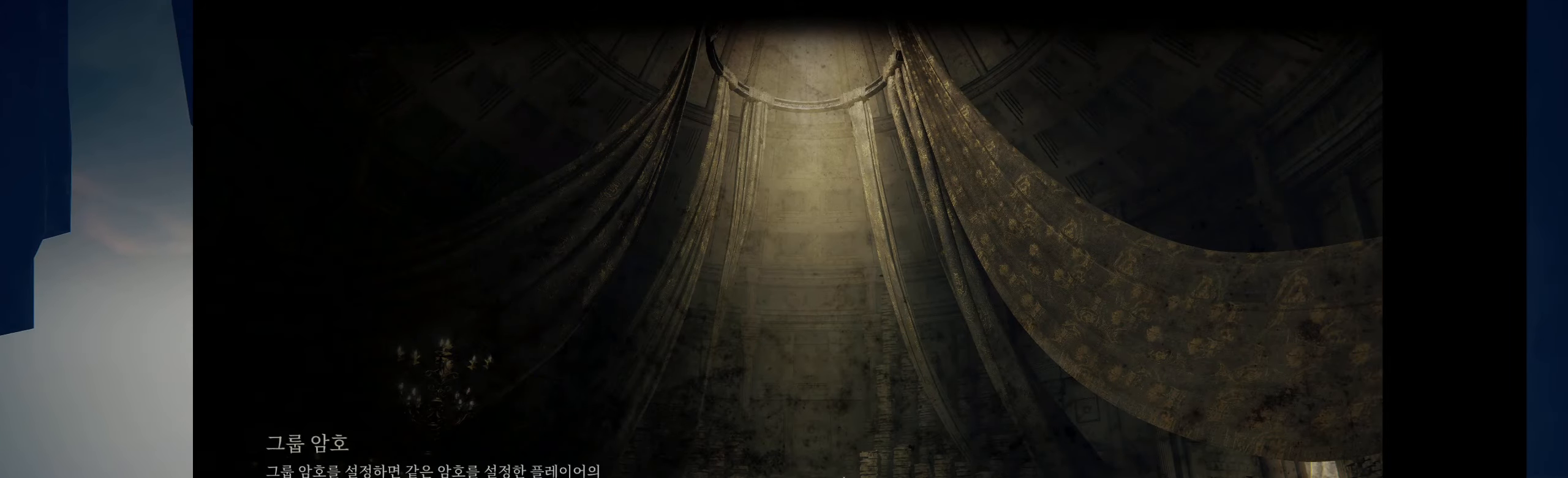
{"buttons": [], "left_stick": "center", "events": [[134, "A", "up"]]}
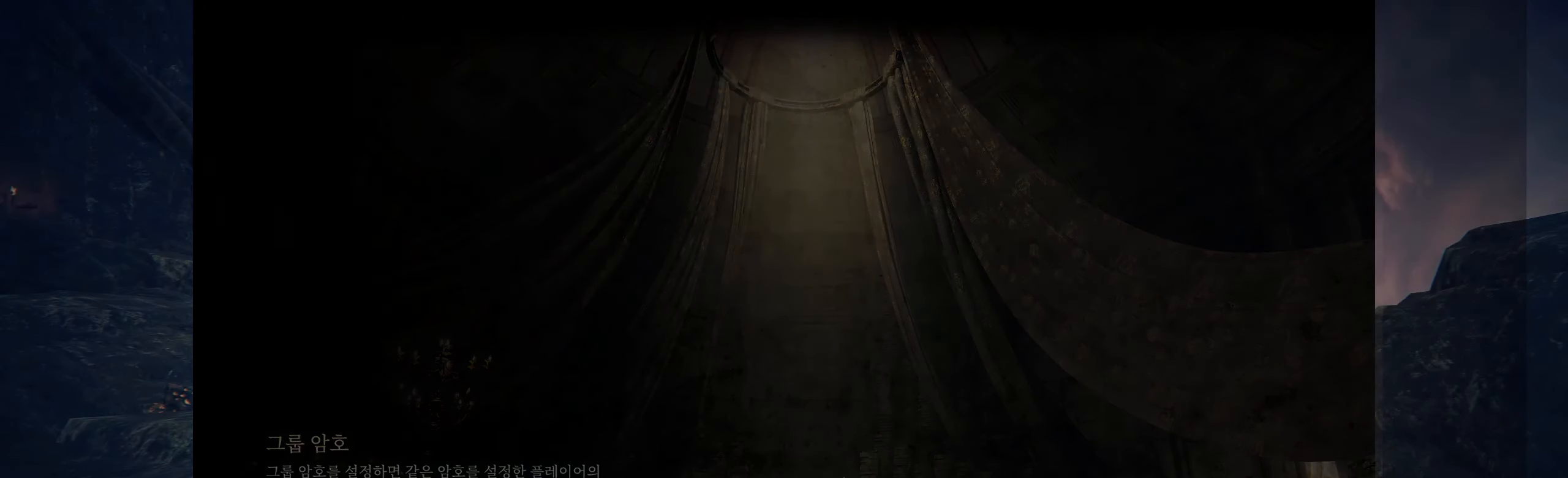
{"buttons": [], "left_stick": "center", "events": []}
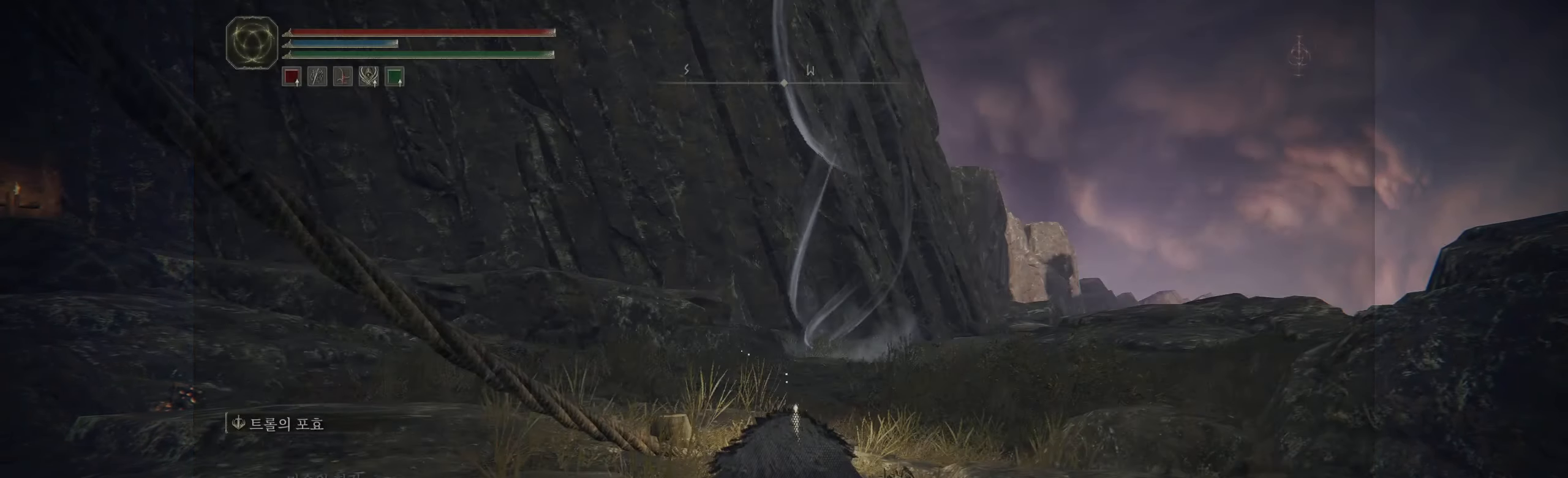
{"buttons": [], "left_stick": "center", "events": [[50, "START", "down"], [233, "START", "up"]]}
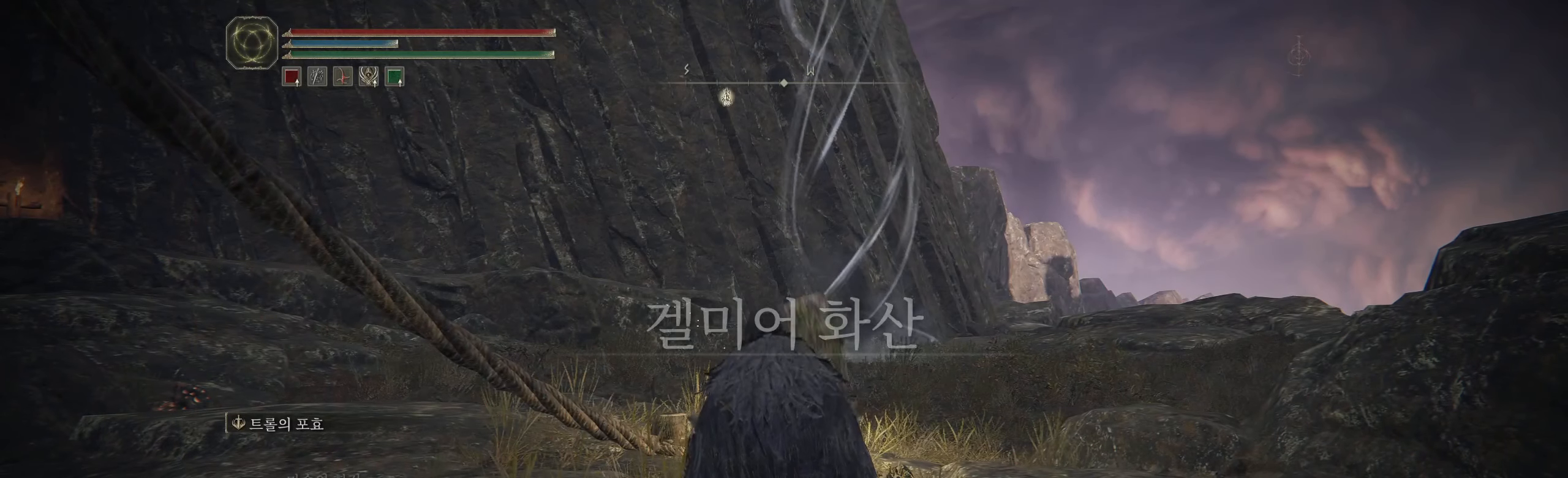
{"buttons": [], "left_stick": "center", "events": []}
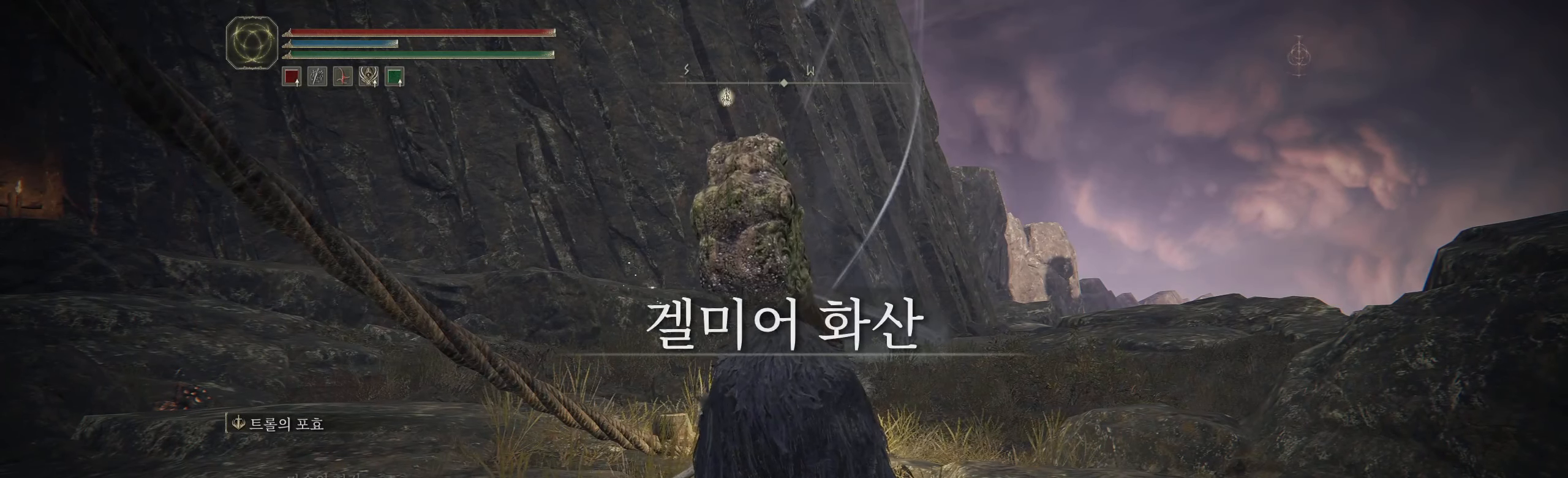
{"buttons": [], "left_stick": "center", "events": [[100, "START", "down"], [250, "START", "up"]]}
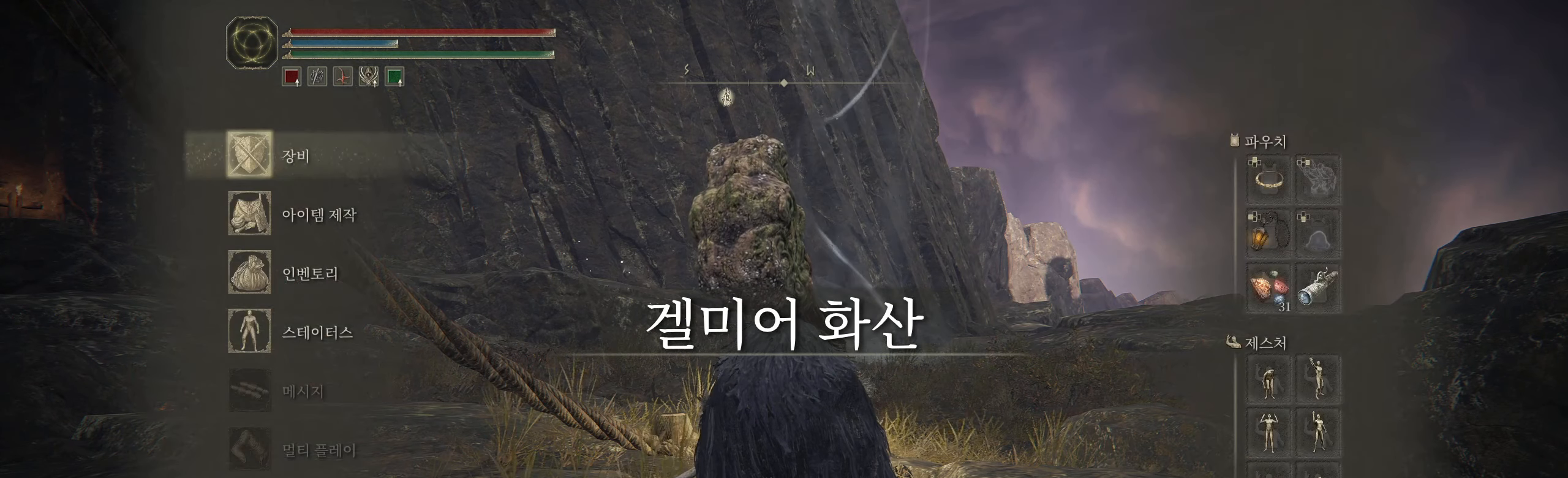
{"buttons": [], "left_stick": "center", "events": [[183, "A", "down"], [300, "A", "up"]]}